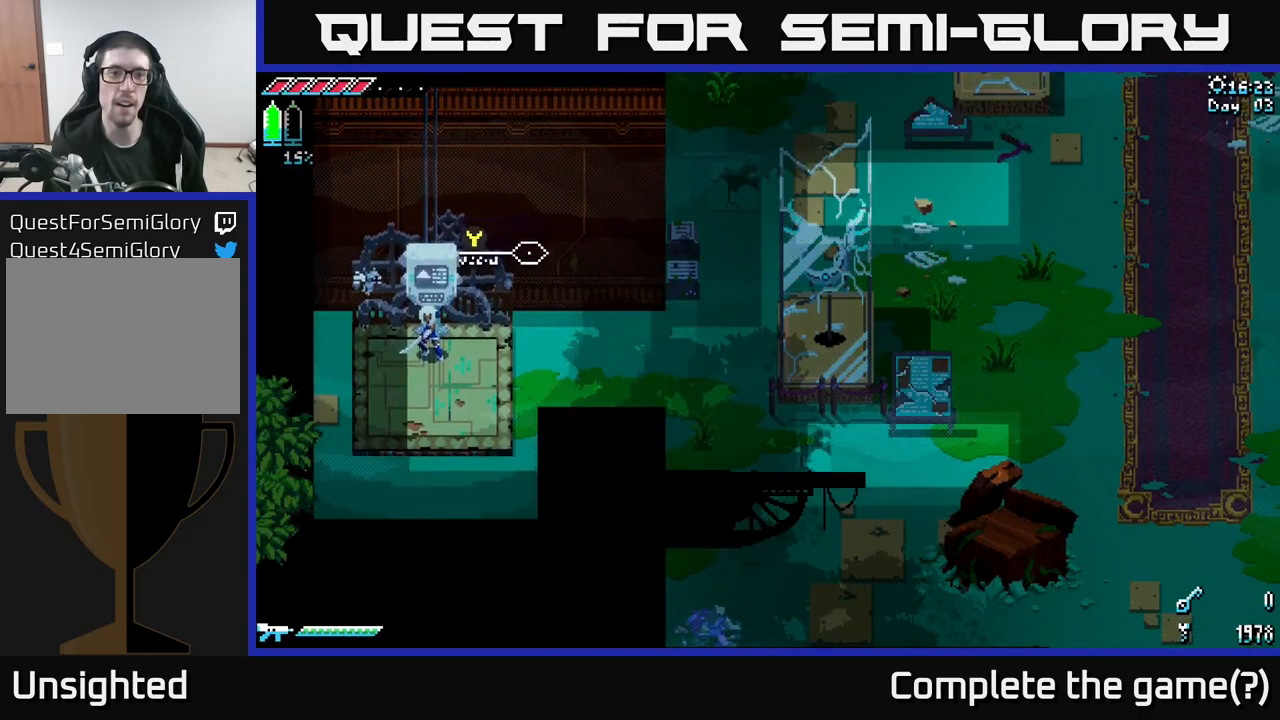
Gameplay with a controller (Xbox layout); each line is a JSON object with the inputs held at the frame after it. "events" lists button and stick changes between this image and that frame as [ms after this image, input, new state], when the widget could be followed in between. Not read: L3 R3.
{"buttons": ["X"], "left_stick": "right", "right_stick": "center", "events": [[133, "X", "down"]]}
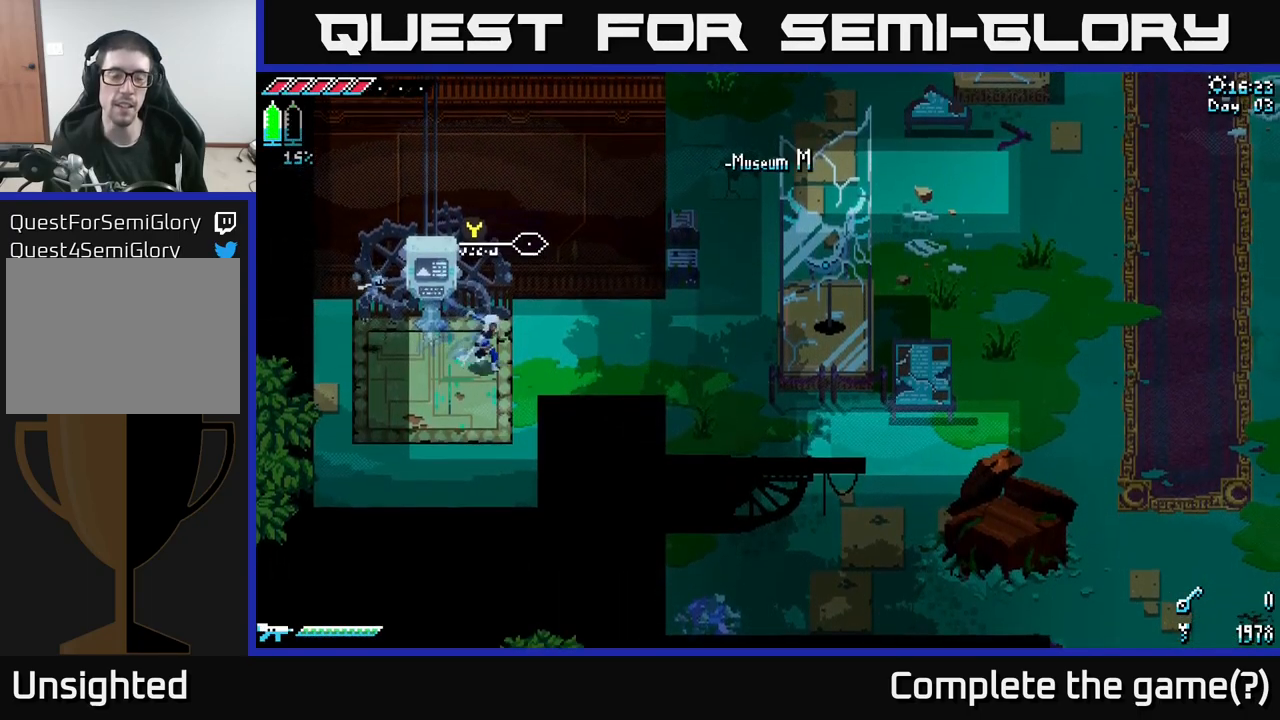
{"buttons": ["X"], "left_stick": "right", "right_stick": "center", "events": []}
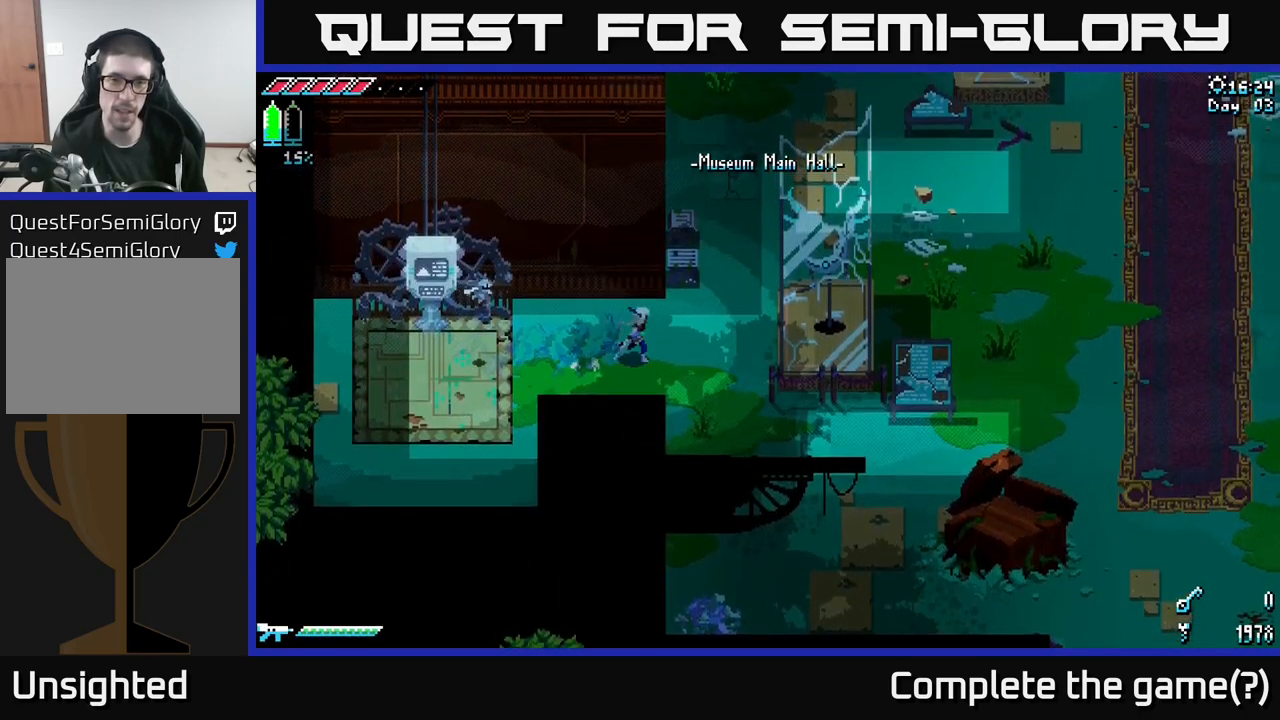
{"buttons": [], "left_stick": "up-right", "right_stick": "center", "events": [[183, "left_stick", "up-right"], [283, "left_stick", "up"], [317, "R2", "down"], [367, "X", "up"], [417, "R2", "up"], [467, "left_stick", "up-right"]]}
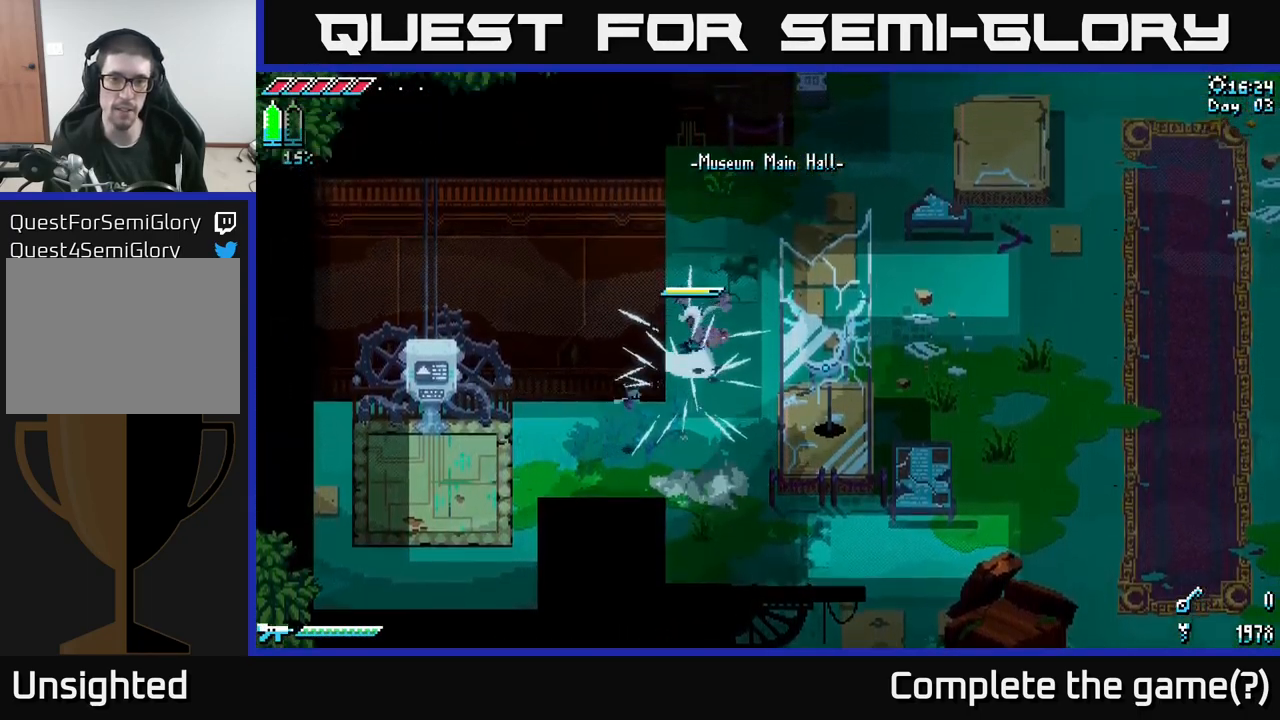
{"buttons": ["X"], "left_stick": "down-right", "right_stick": "center", "events": [[17, "left_stick", "right"], [183, "left_stick", "down-right"], [250, "X", "down"]]}
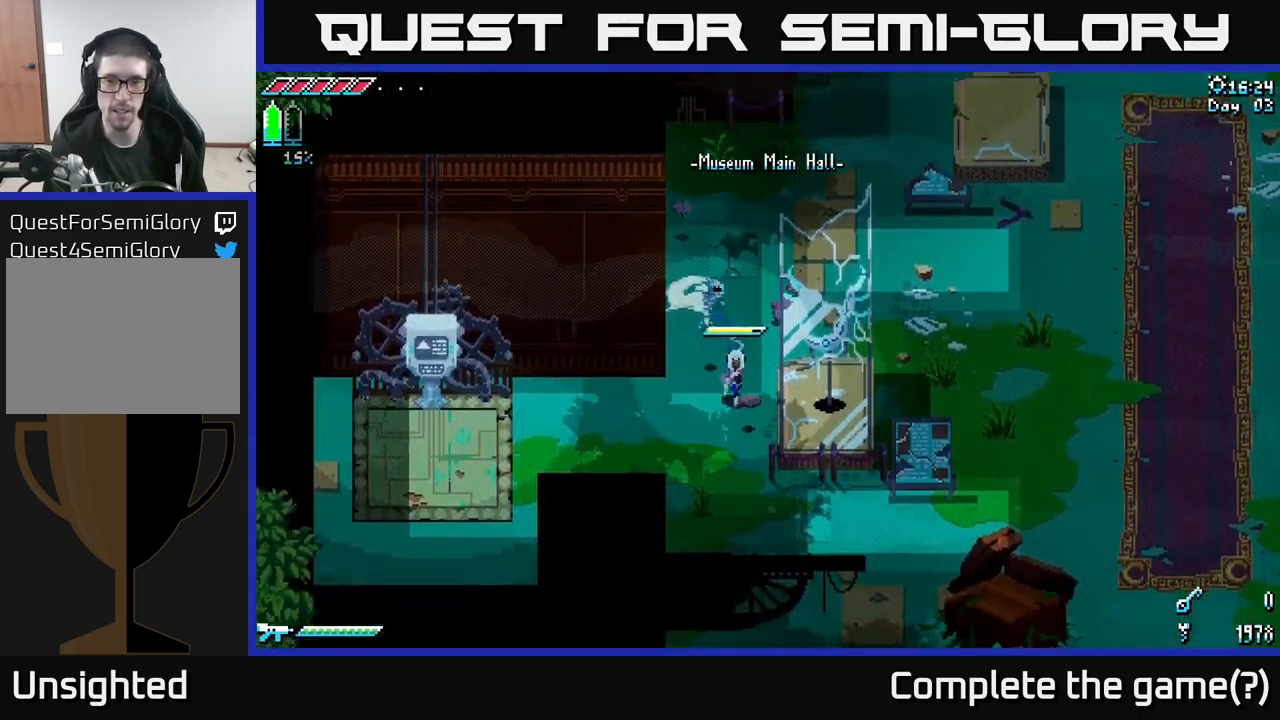
{"buttons": ["X"], "left_stick": "down-right", "right_stick": "center", "events": []}
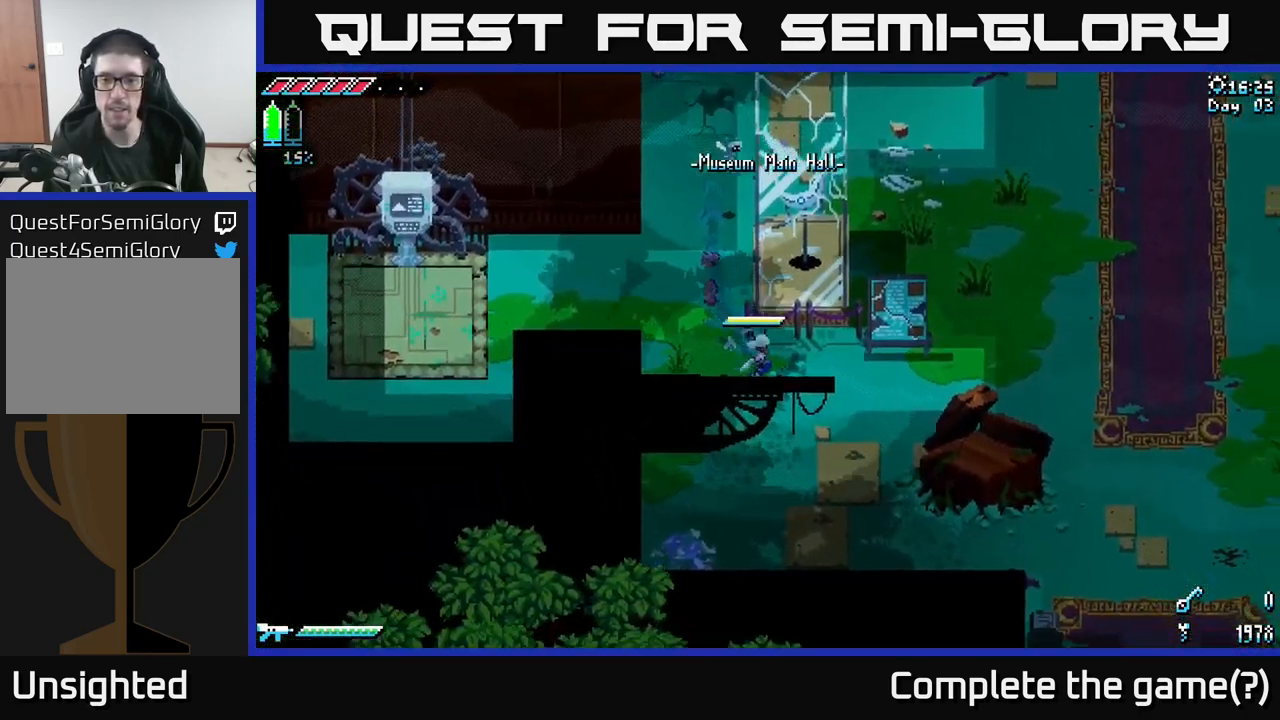
{"buttons": ["X"], "left_stick": "down-right", "right_stick": "center", "events": []}
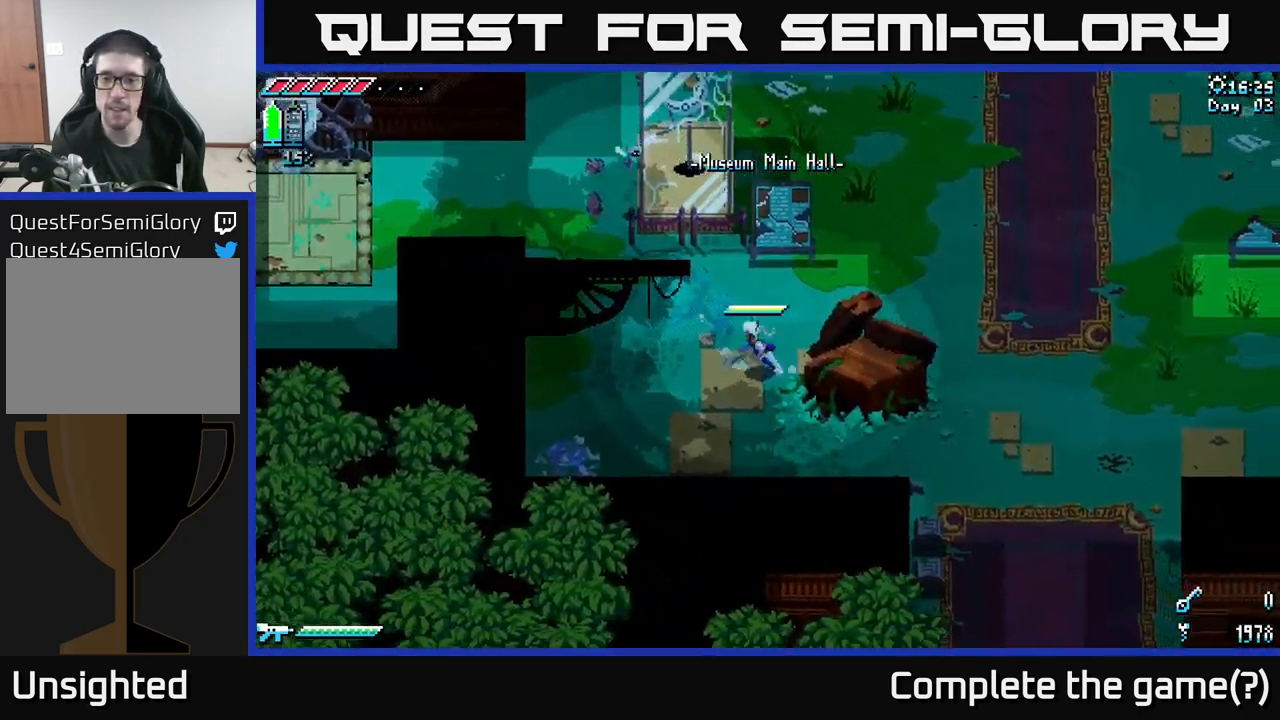
{"buttons": ["X"], "left_stick": "up-left", "right_stick": "center", "events": [[17, "left_stick", "left"], [167, "left_stick", "up-left"]]}
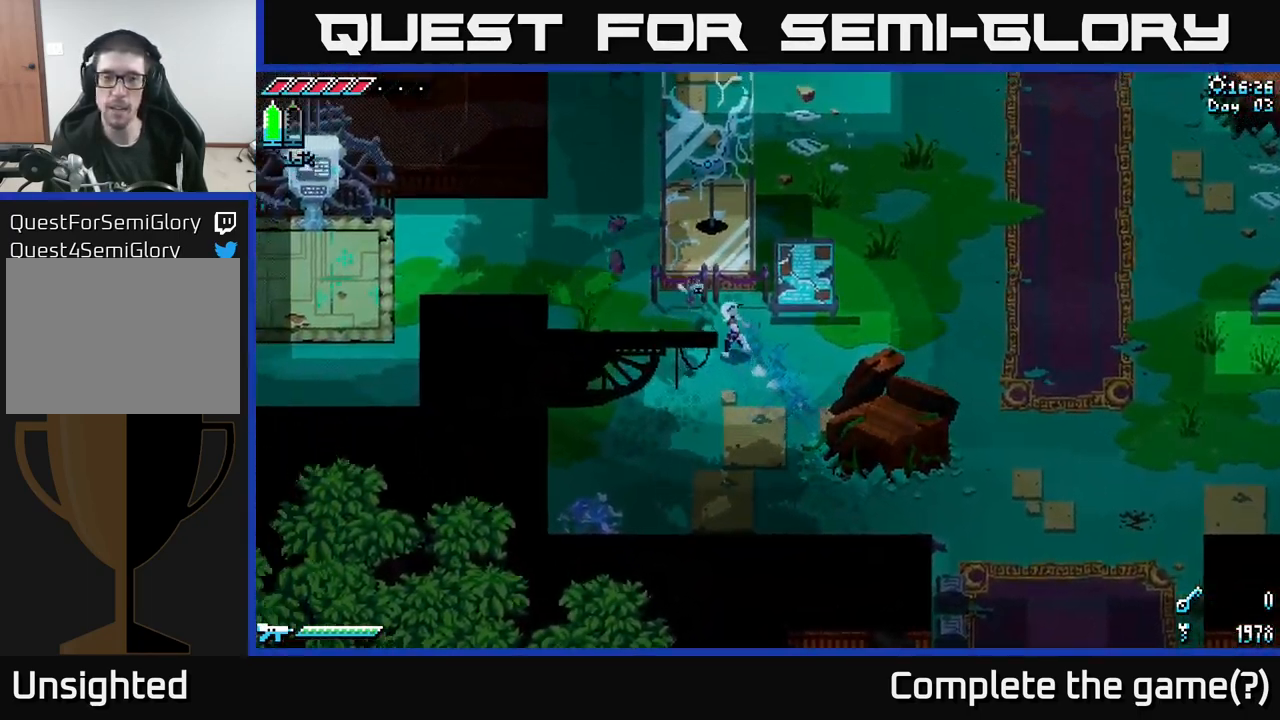
{"buttons": ["X"], "left_stick": "up-left", "right_stick": "center", "events": []}
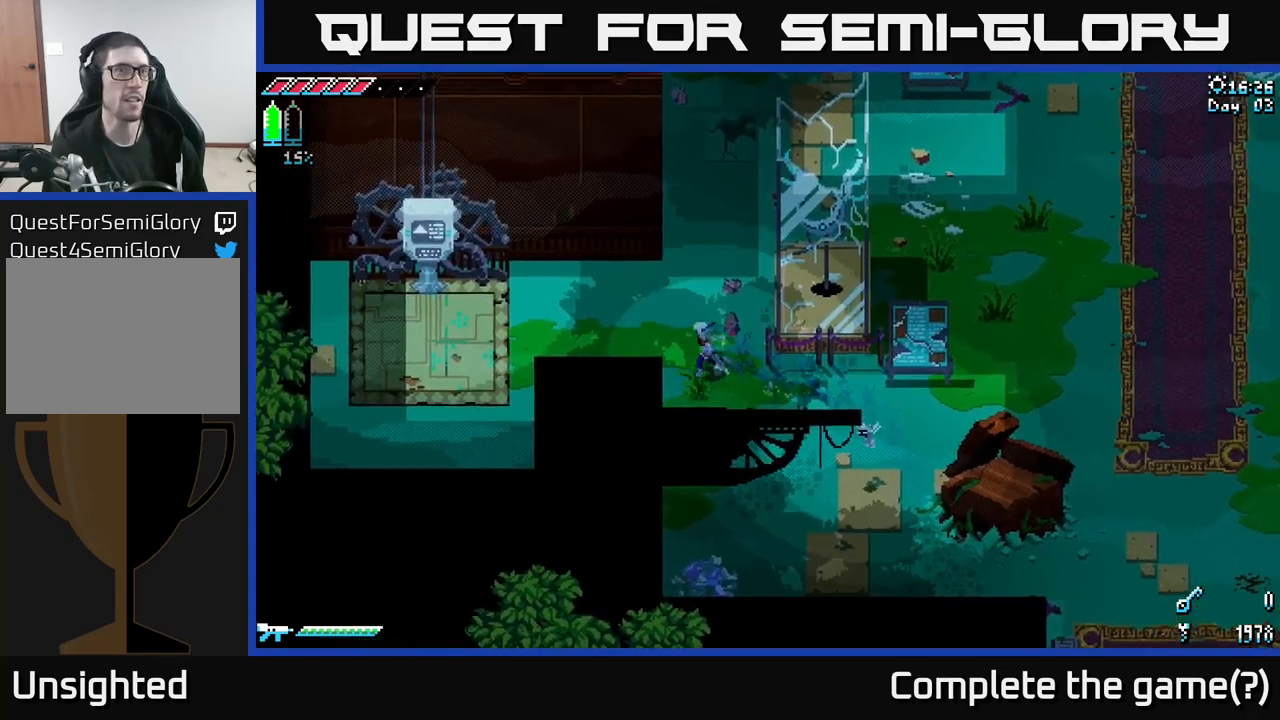
{"buttons": [], "left_stick": "left", "right_stick": "center", "events": [[100, "A", "down"], [217, "A", "up"], [233, "X", "up"], [317, "left_stick", "left"]]}
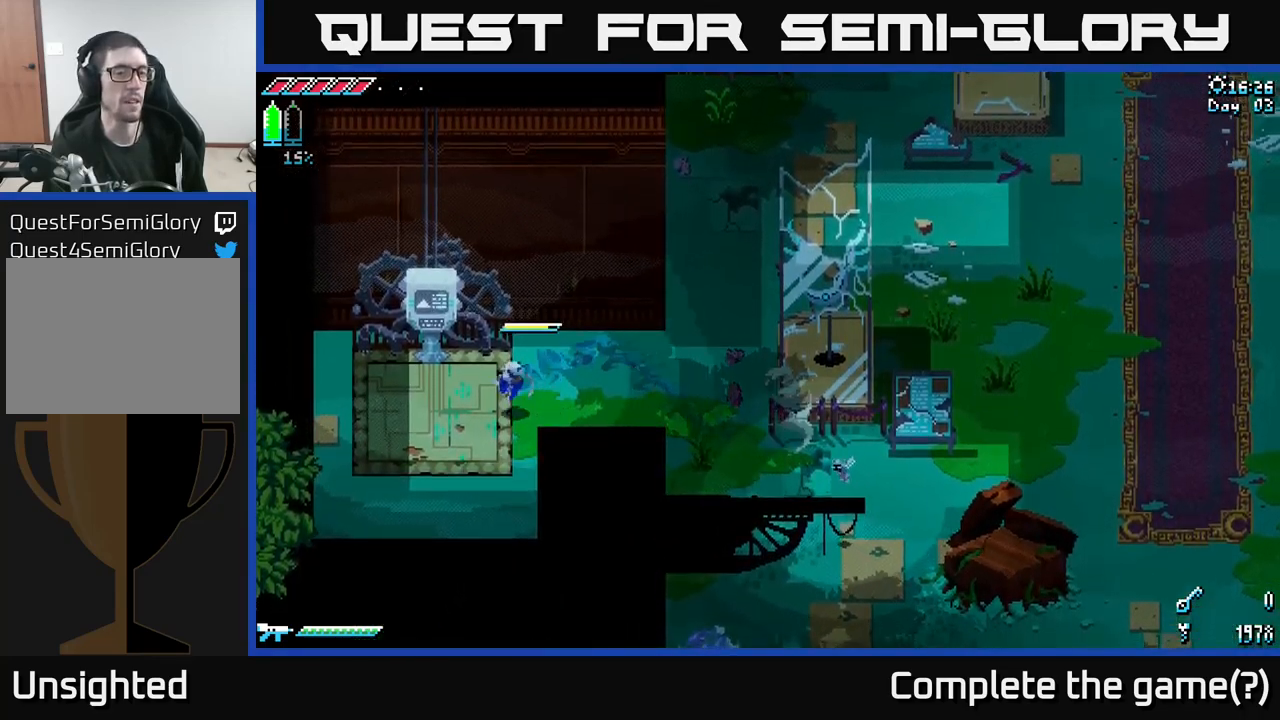
{"buttons": [], "left_stick": "center", "right_stick": "center", "events": [[233, "Y", "down"], [317, "left_stick", "center"], [350, "Y", "up"]]}
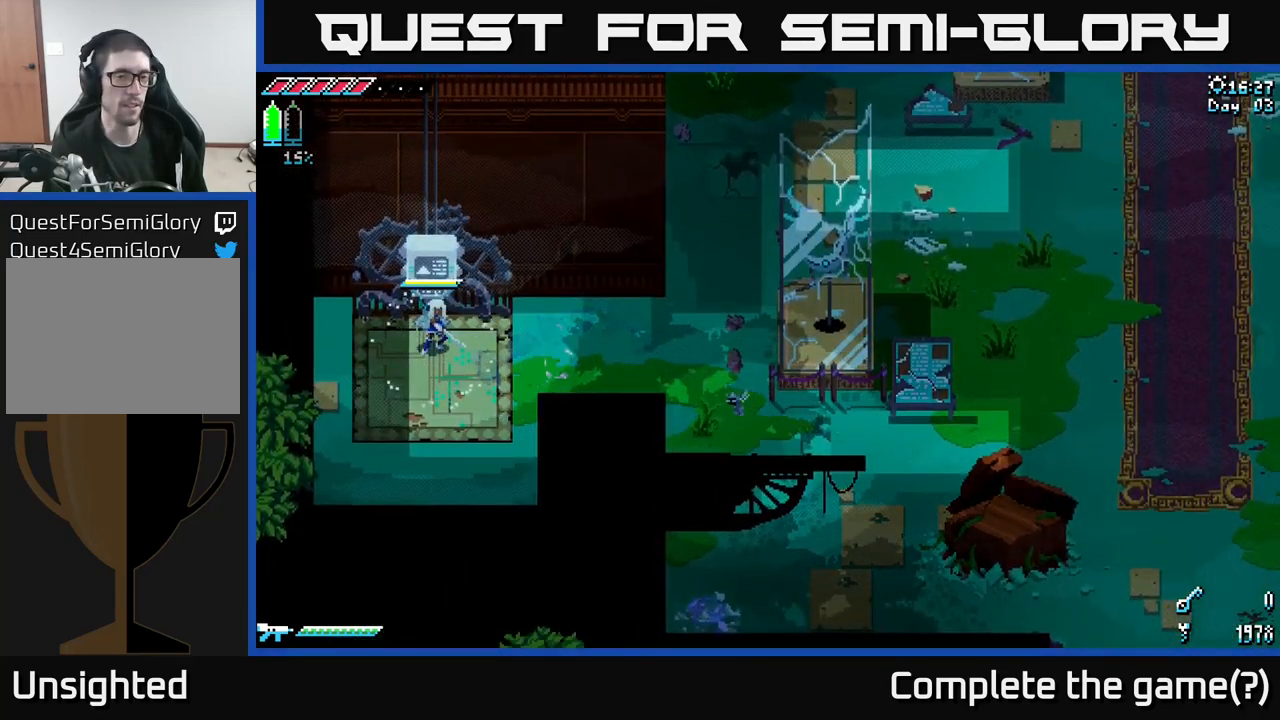
{"buttons": [], "left_stick": "center", "right_stick": "center", "events": [[100, "left_stick", "up"], [333, "left_stick", "center"]]}
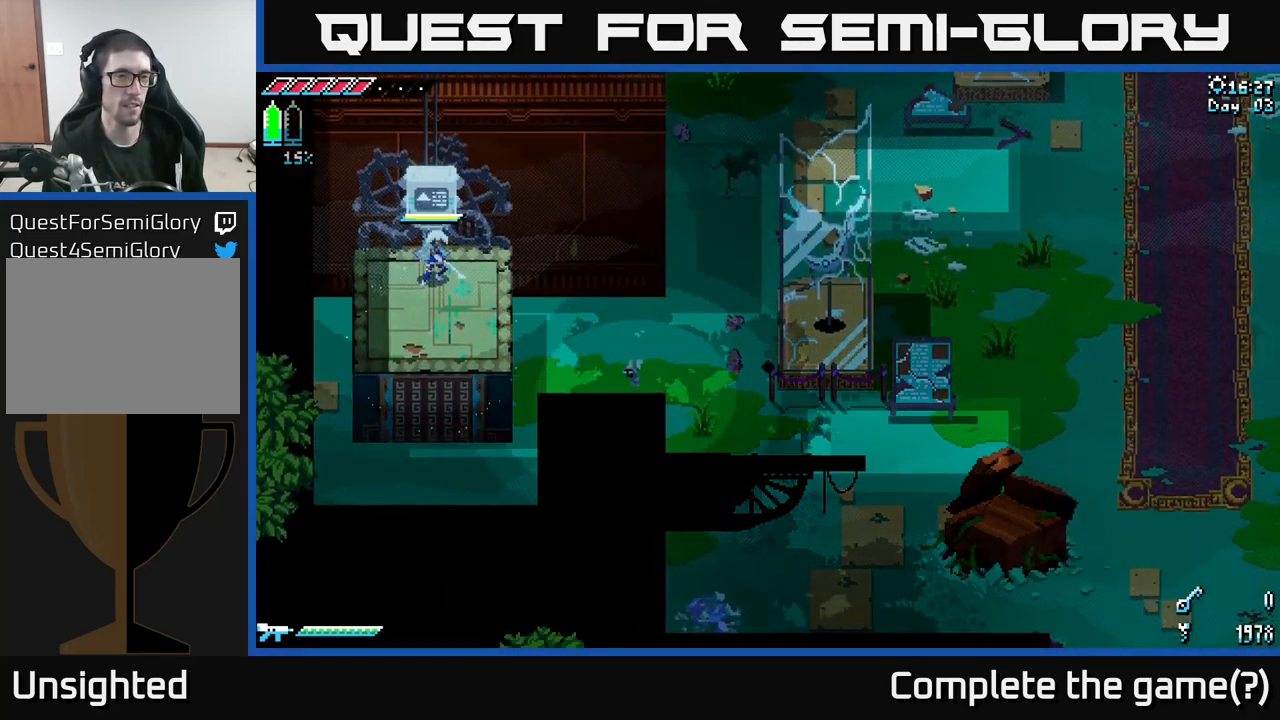
{"buttons": [], "left_stick": "center", "right_stick": "center", "events": []}
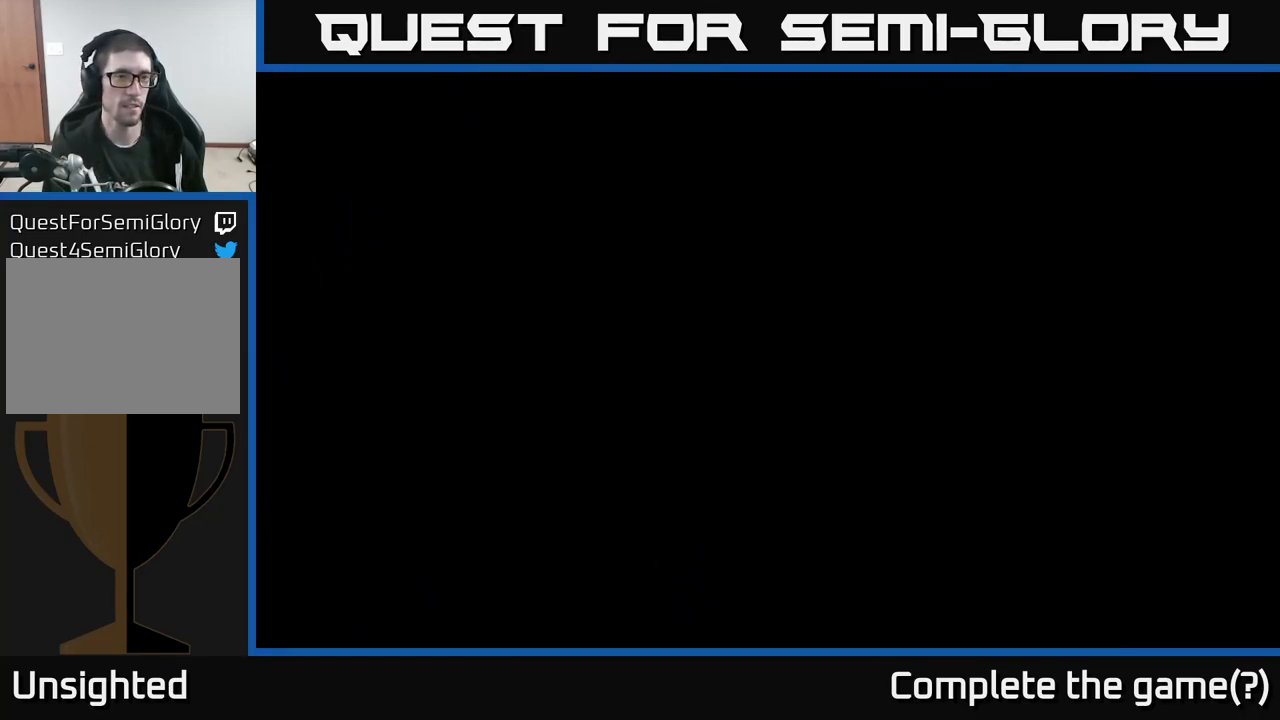
{"buttons": [], "left_stick": "up", "right_stick": "center", "events": [[467, "left_stick", "up"]]}
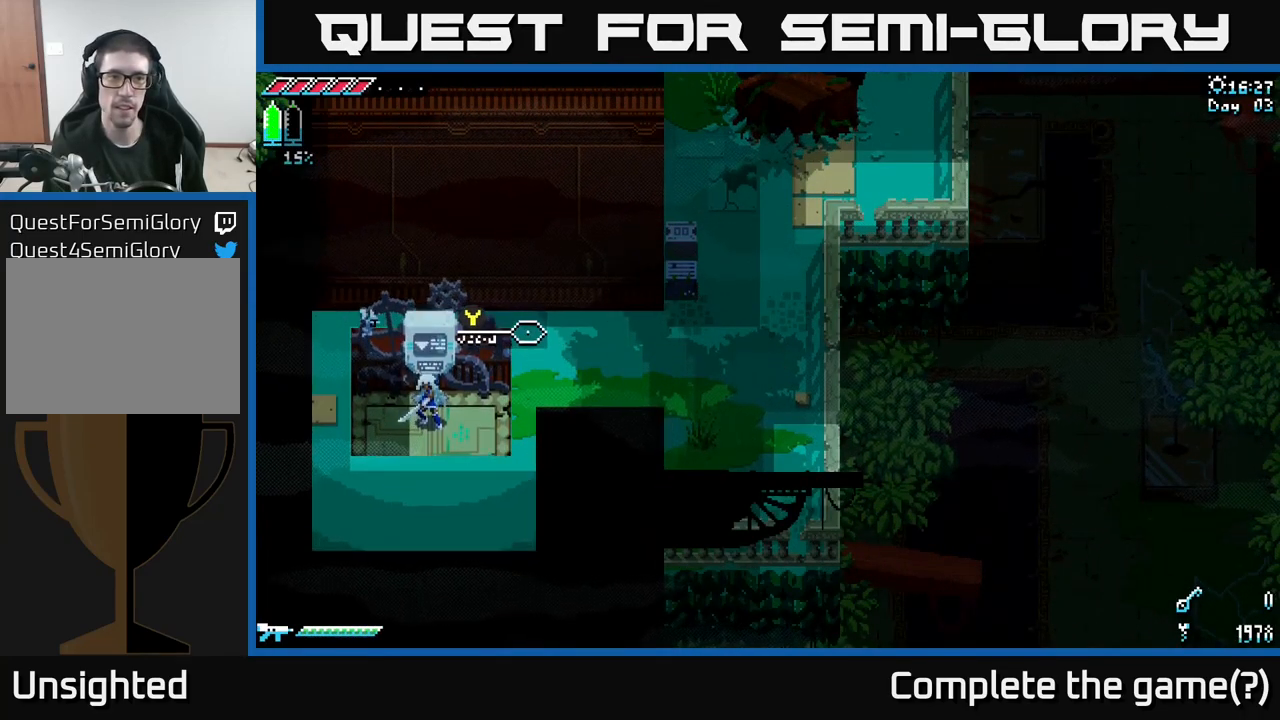
{"buttons": ["X"], "left_stick": "right", "right_stick": "center", "events": [[117, "left_stick", "right"], [200, "X", "down"]]}
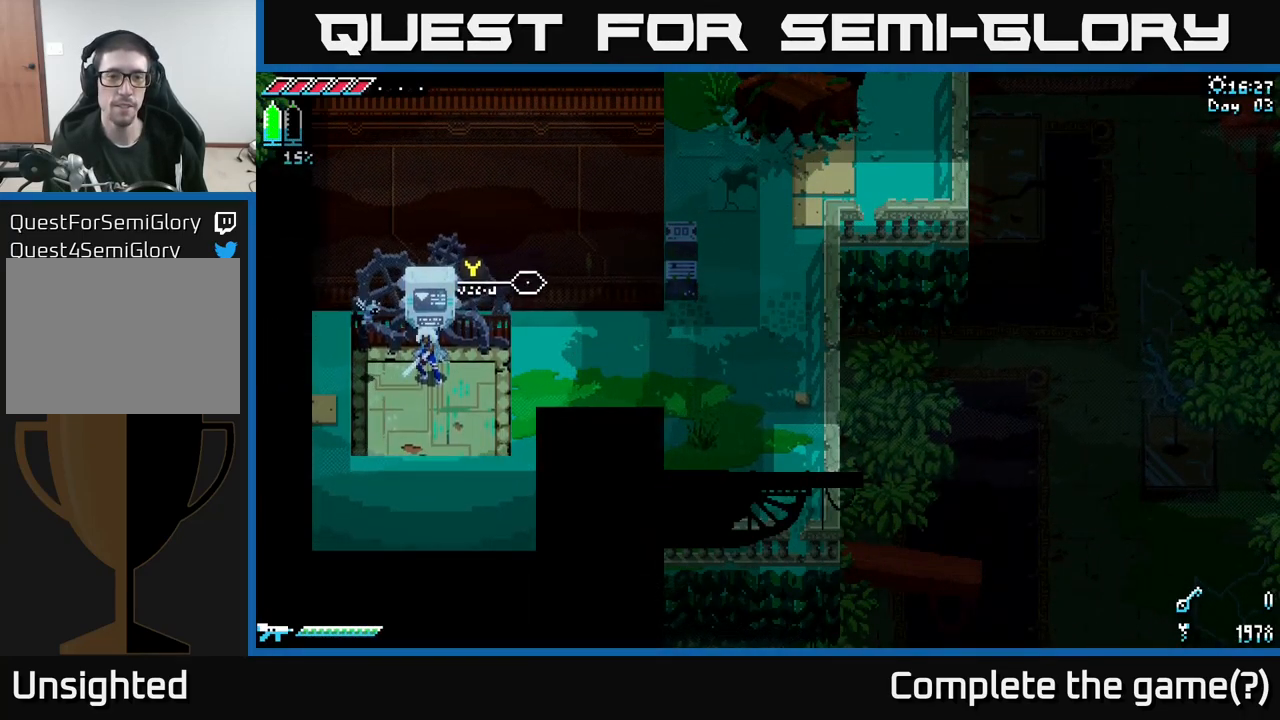
{"buttons": ["X"], "left_stick": "right", "right_stick": "center", "events": []}
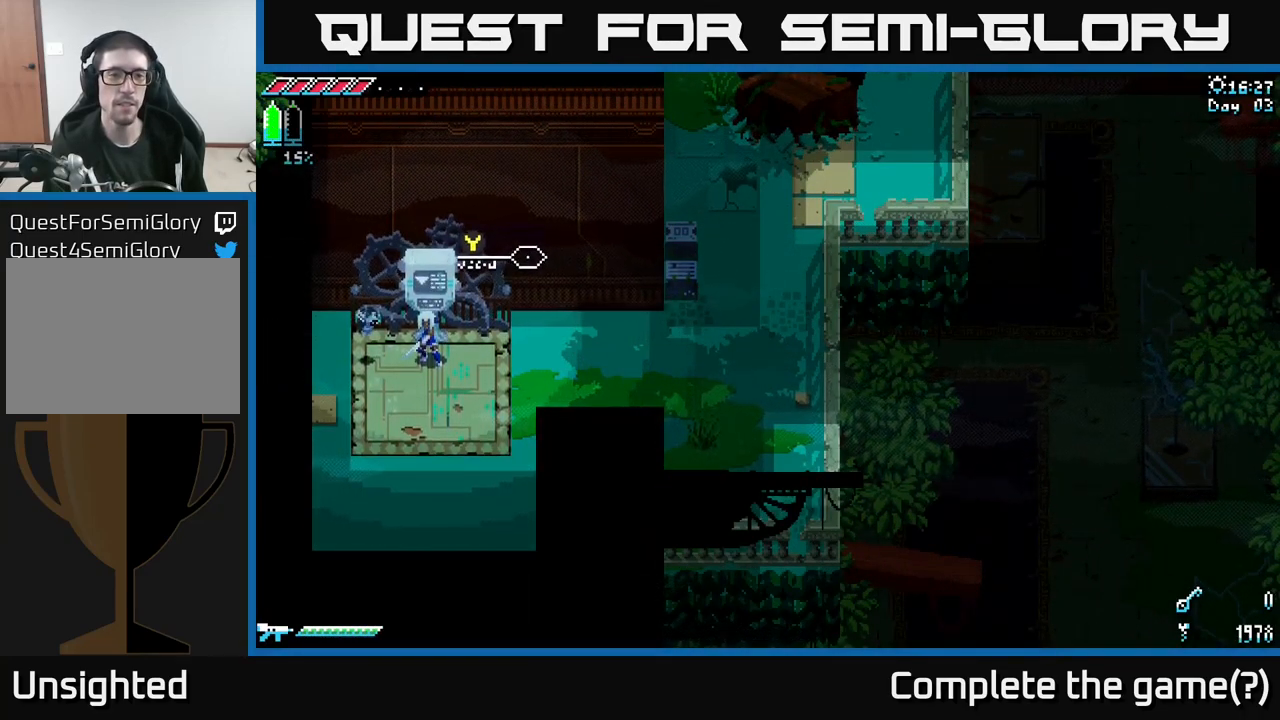
{"buttons": ["X"], "left_stick": "right", "right_stick": "center", "events": []}
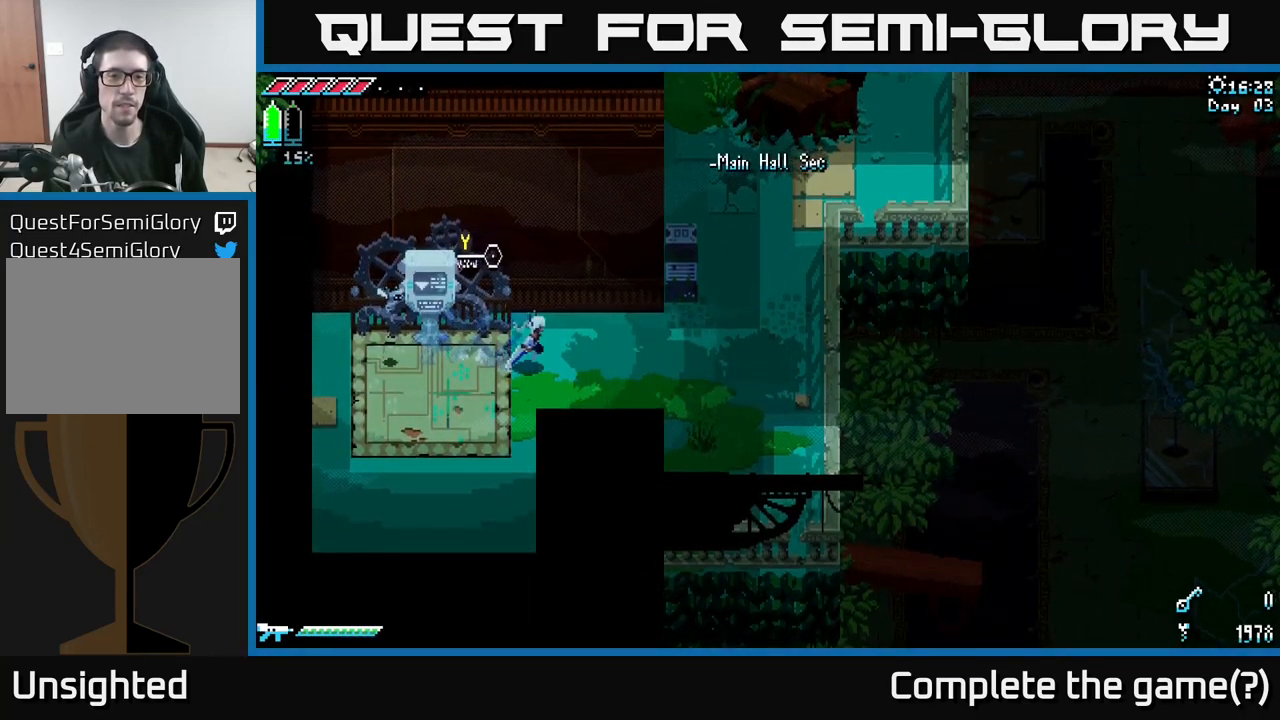
{"buttons": ["X"], "left_stick": "right", "right_stick": "center", "events": []}
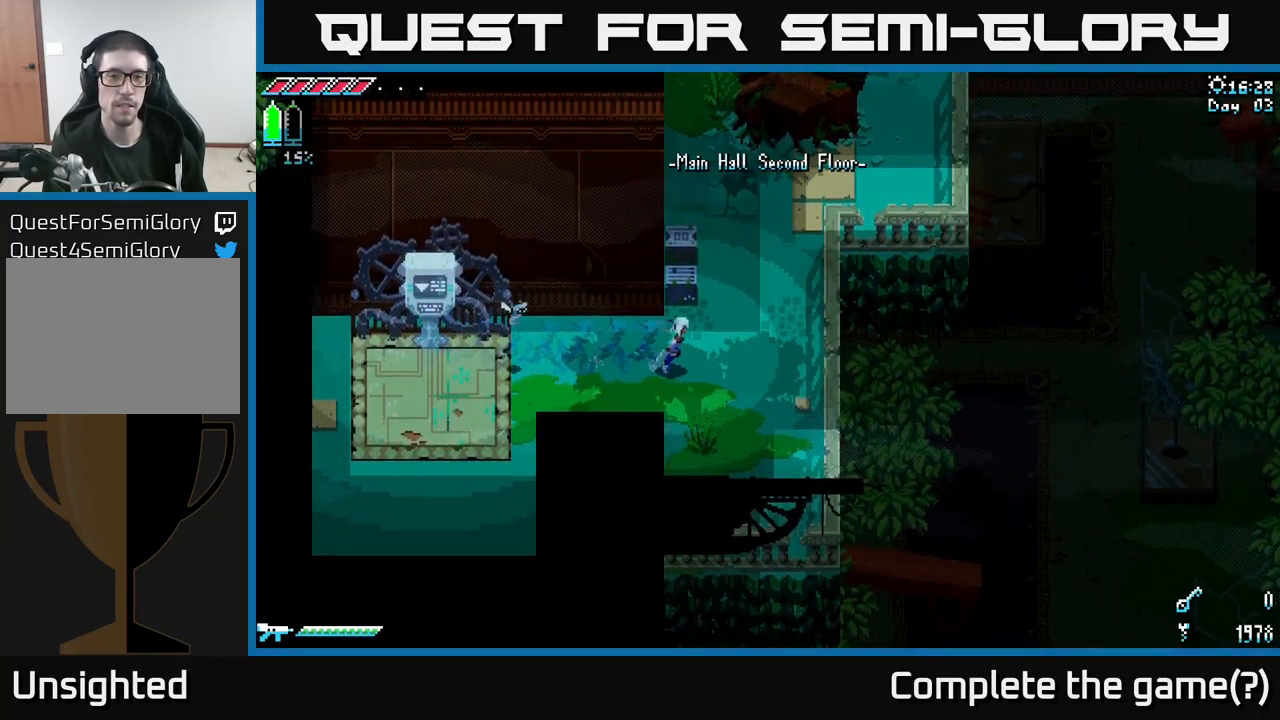
{"buttons": ["X"], "left_stick": "up", "right_stick": "center", "events": [[50, "X", "up"], [50, "left_stick", "up-right"], [117, "R2", "down"], [150, "left_stick", "up"], [200, "R2", "up"], [450, "X", "down"]]}
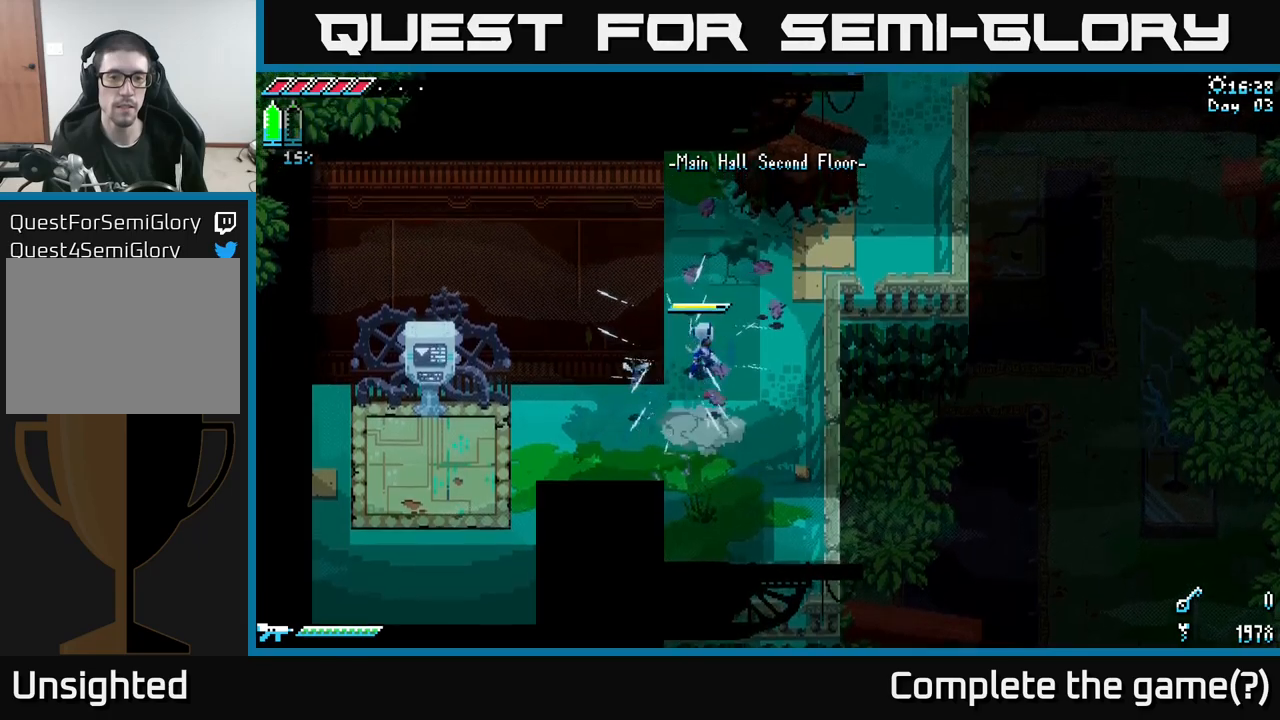
{"buttons": ["X"], "left_stick": "up-right", "right_stick": "center", "events": [[134, "left_stick", "up-right"]]}
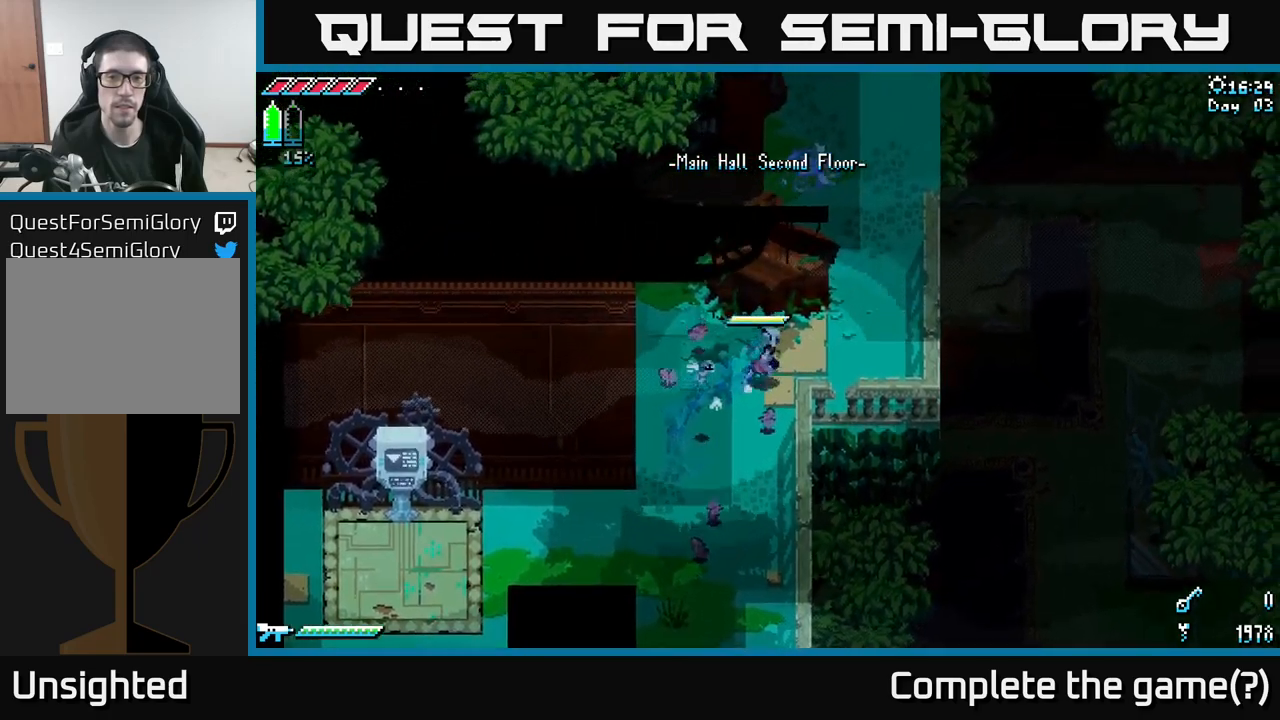
{"buttons": ["X"], "left_stick": "up", "right_stick": "center", "events": [[450, "left_stick", "up"]]}
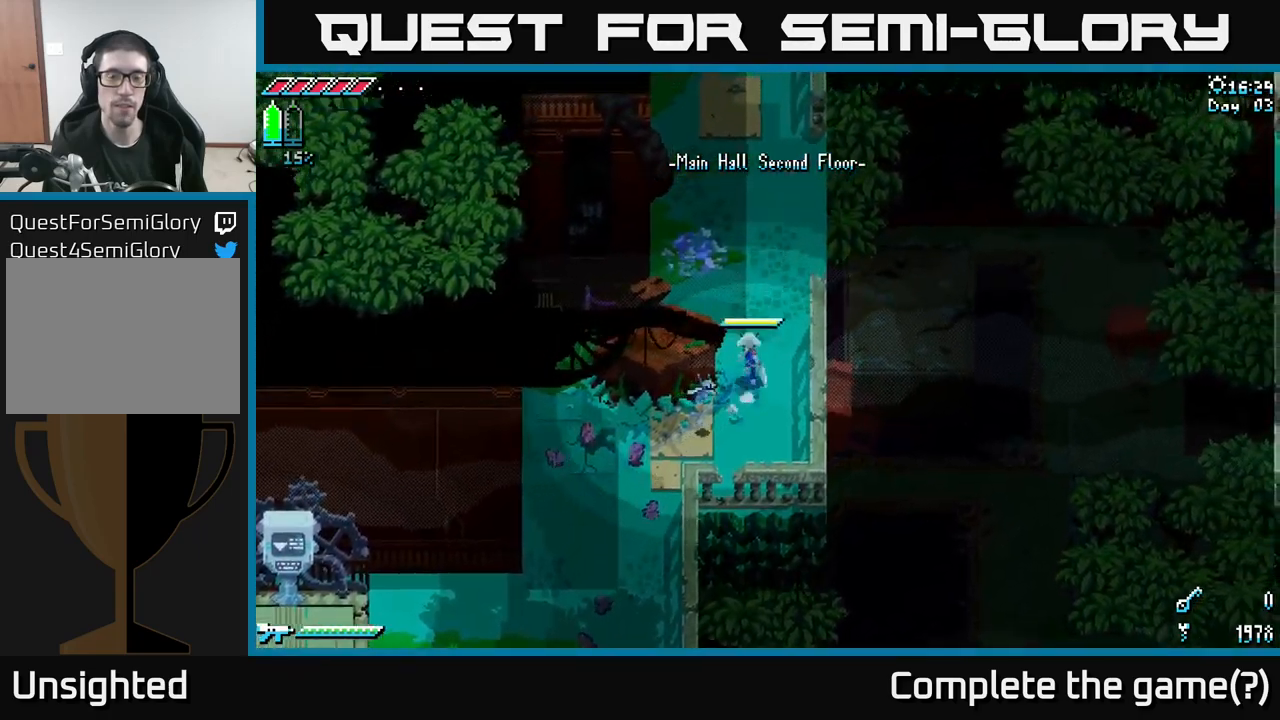
{"buttons": ["X"], "left_stick": "up", "right_stick": "center", "events": []}
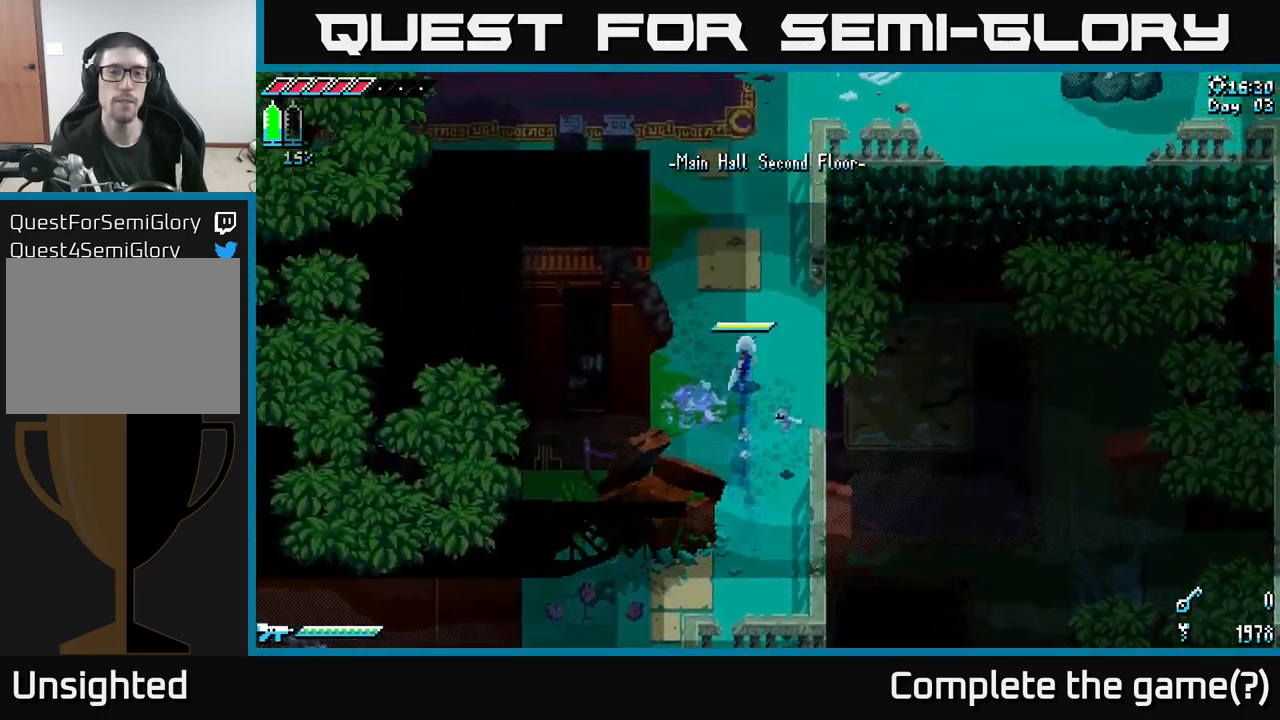
{"buttons": ["X"], "left_stick": "up", "right_stick": "center", "events": [[100, "A", "down"], [250, "A", "up"]]}
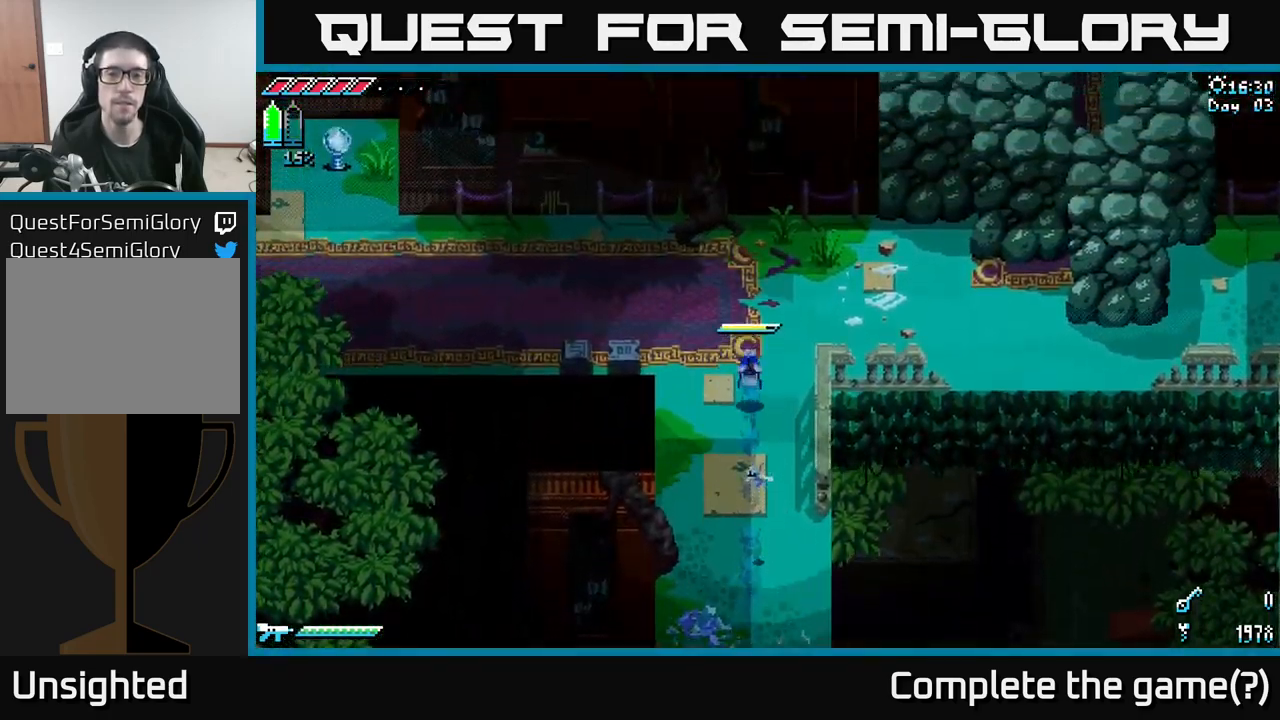
{"buttons": ["X"], "left_stick": "right", "right_stick": "center", "events": [[200, "left_stick", "up-right"], [317, "left_stick", "right"]]}
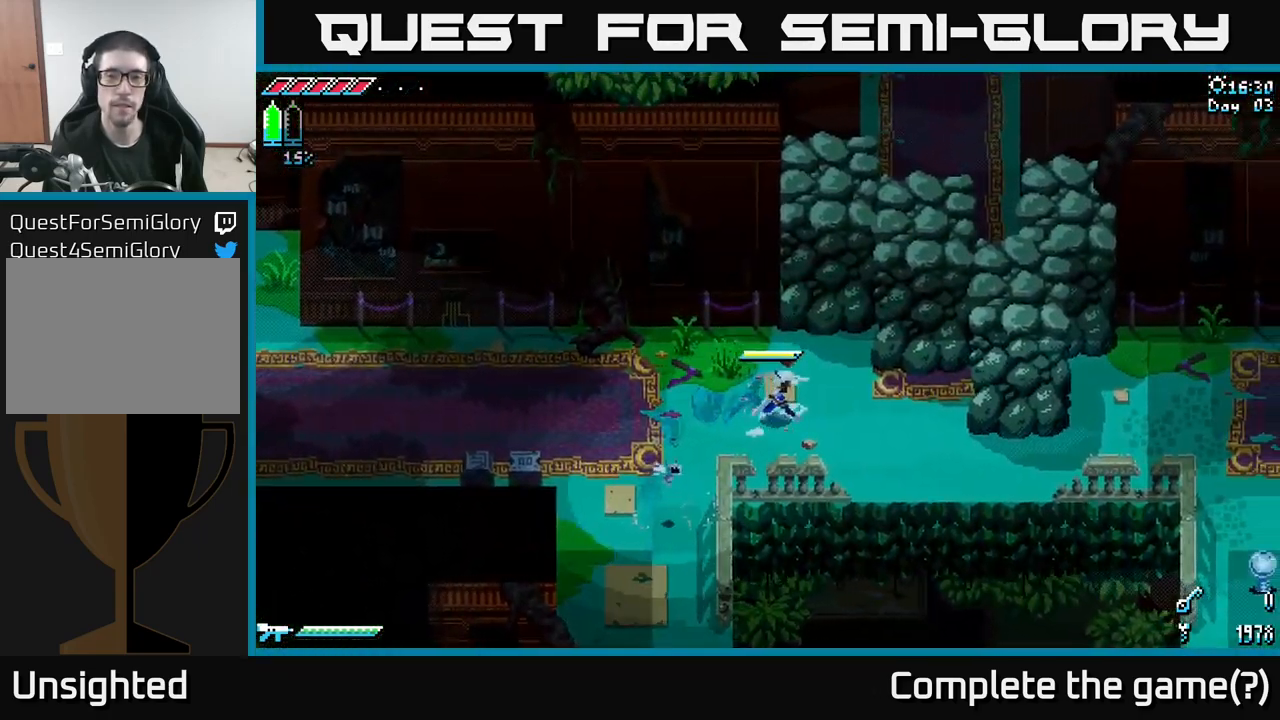
{"buttons": ["X"], "left_stick": "right", "right_stick": "center", "events": []}
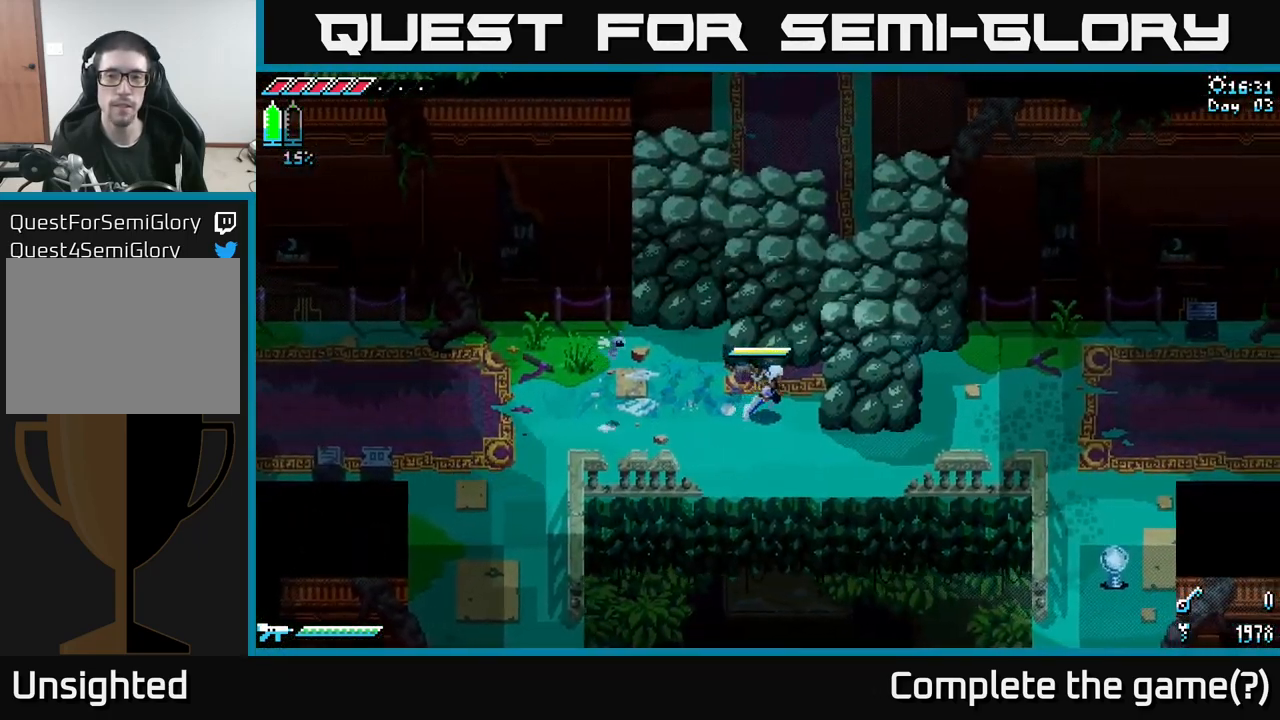
{"buttons": ["X"], "left_stick": "right", "right_stick": "center", "events": [[84, "left_stick", "down-right"], [334, "left_stick", "right"]]}
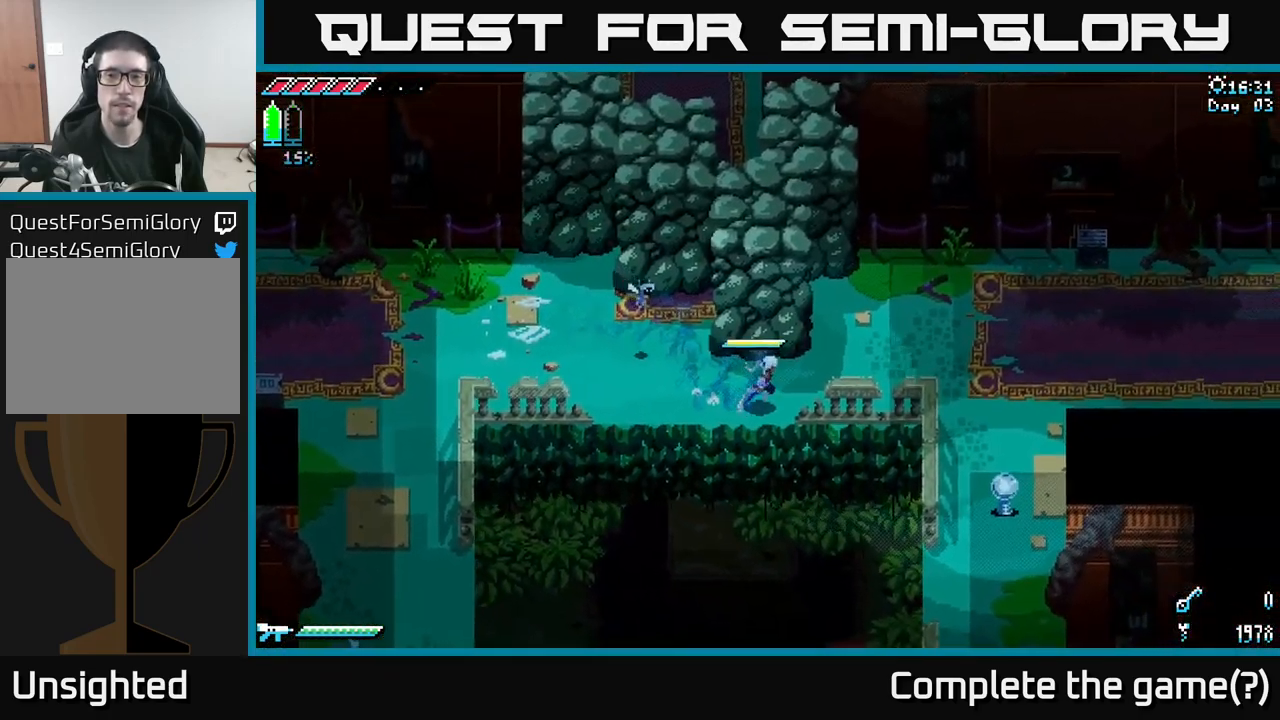
{"buttons": ["X"], "left_stick": "up-right", "right_stick": "center", "events": [[150, "left_stick", "up-right"]]}
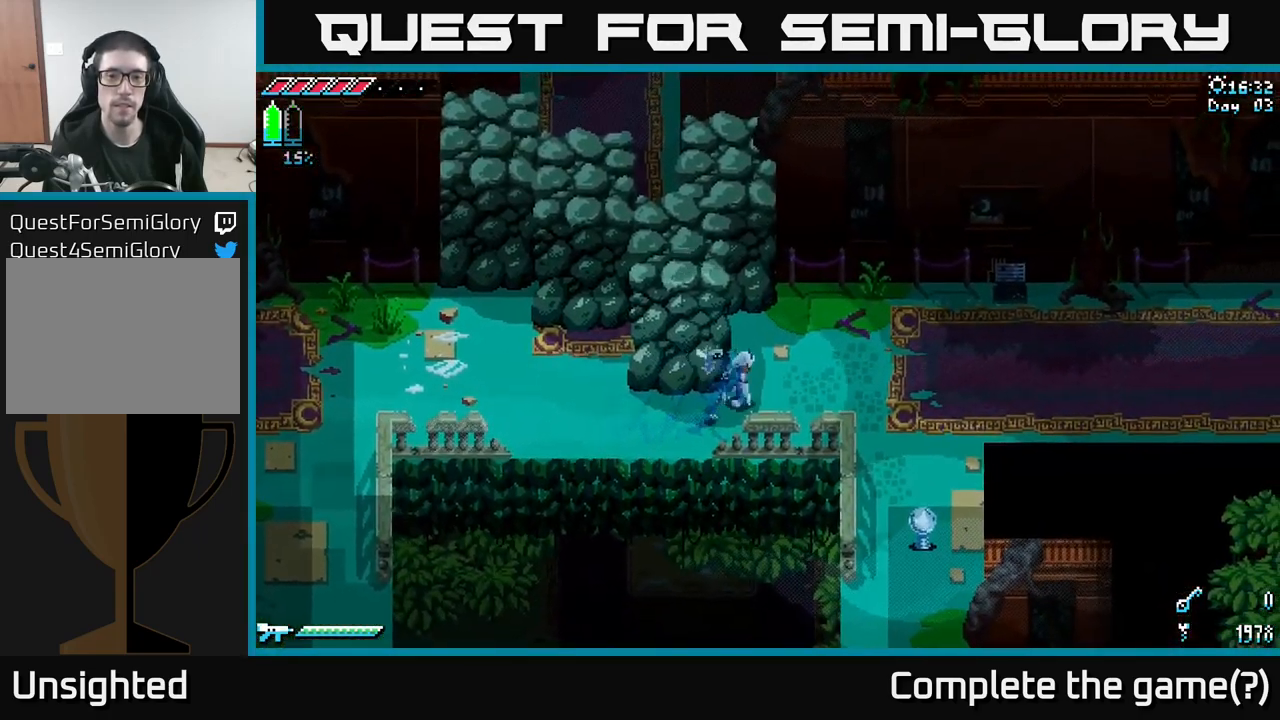
{"buttons": ["X"], "left_stick": "up", "right_stick": "center", "events": [[350, "left_stick", "up"]]}
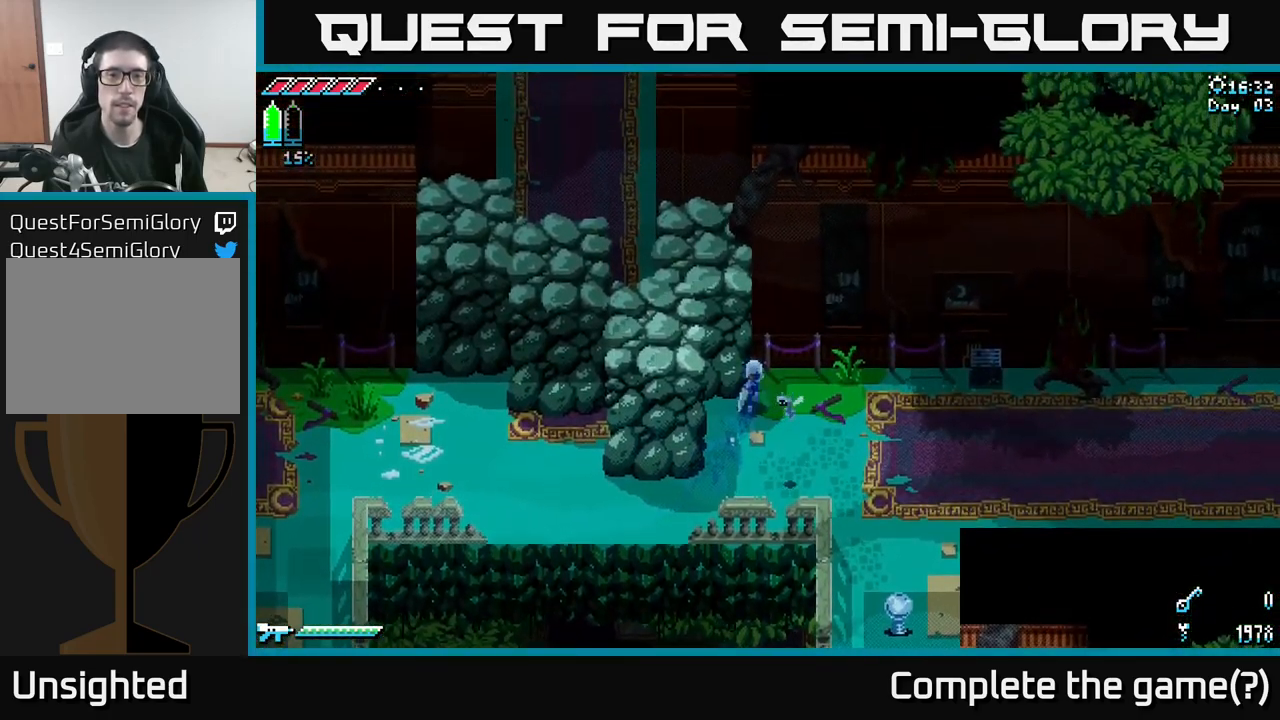
{"buttons": ["X"], "left_stick": "right", "right_stick": "center", "events": [[50, "left_stick", "center"], [317, "left_stick", "right"]]}
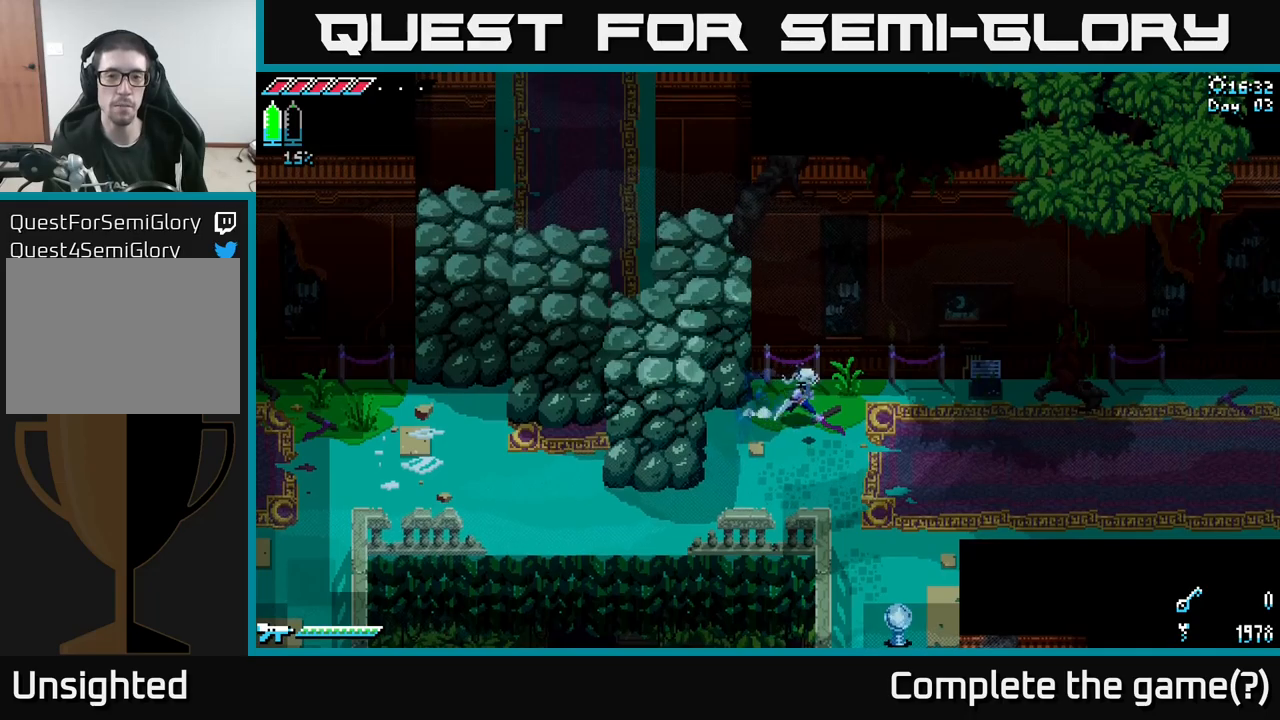
{"buttons": ["X"], "left_stick": "down-right", "right_stick": "center", "events": [[367, "left_stick", "down-right"]]}
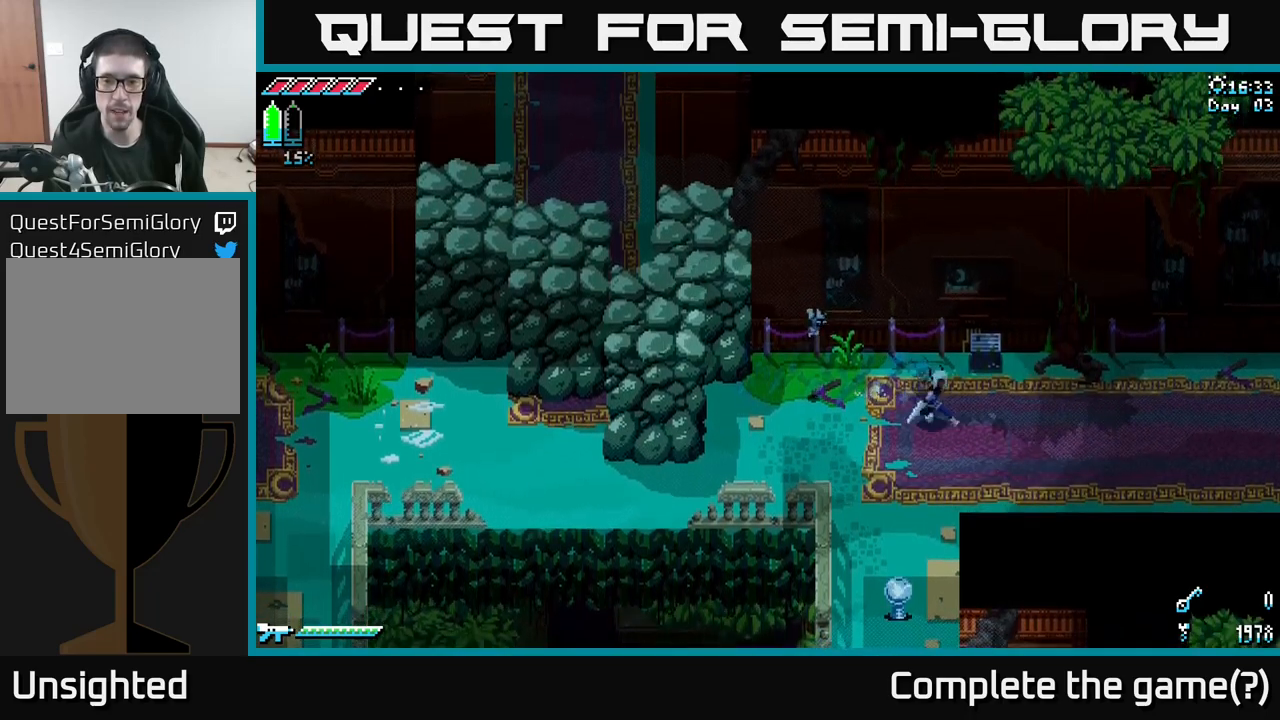
{"buttons": [], "left_stick": "down", "right_stick": "center", "events": [[67, "left_stick", "up-right"], [100, "X", "up"], [167, "R2", "down"], [250, "left_stick", "center"], [317, "R2", "up"], [350, "left_stick", "down"]]}
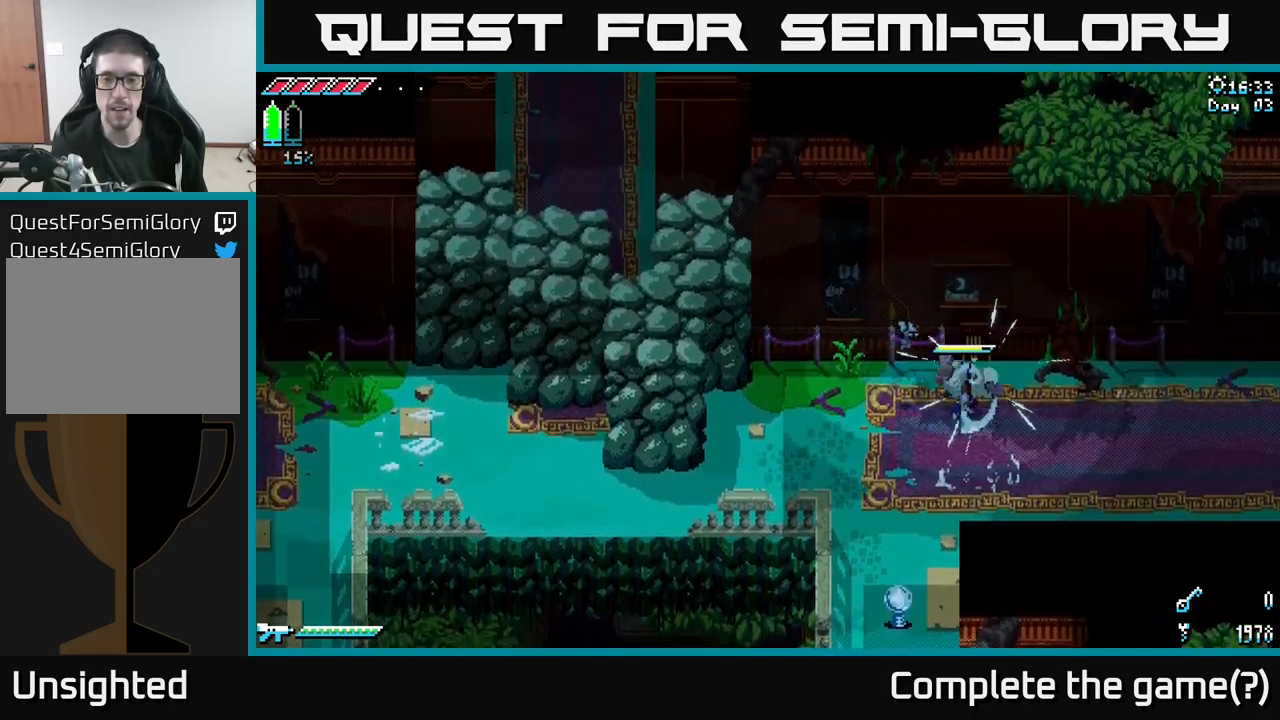
{"buttons": ["X"], "left_stick": "down", "right_stick": "center", "events": [[17, "X", "down"]]}